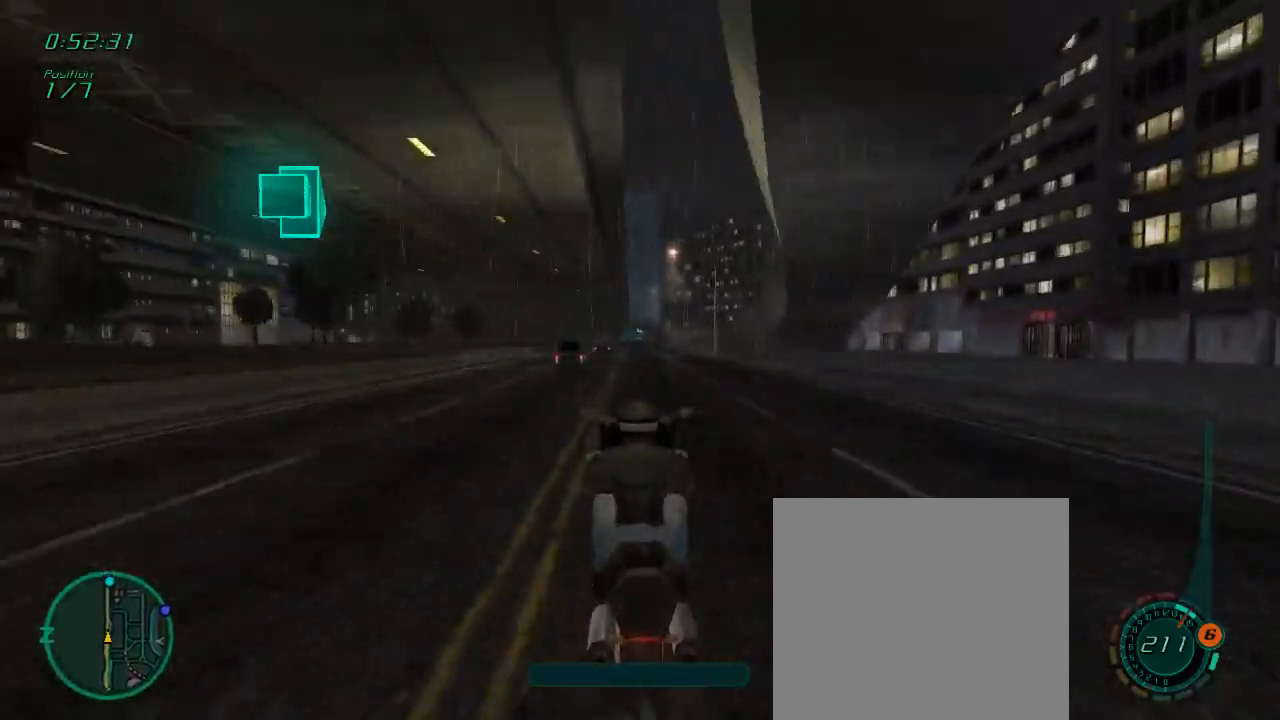
Gameplay with a controller (Xbox layout); each line is a JSON object with the inputs held at the frame after it. "events" lists button and stick changes between this image and that frame as [ms after this image, input, new state], when the widget could be followed in between.
{"buttons": ["L1", "R2"], "left_stick": "center", "right_stick": "center", "events": [[150, "left_stick", "left"], [317, "left_stick", "center"]]}
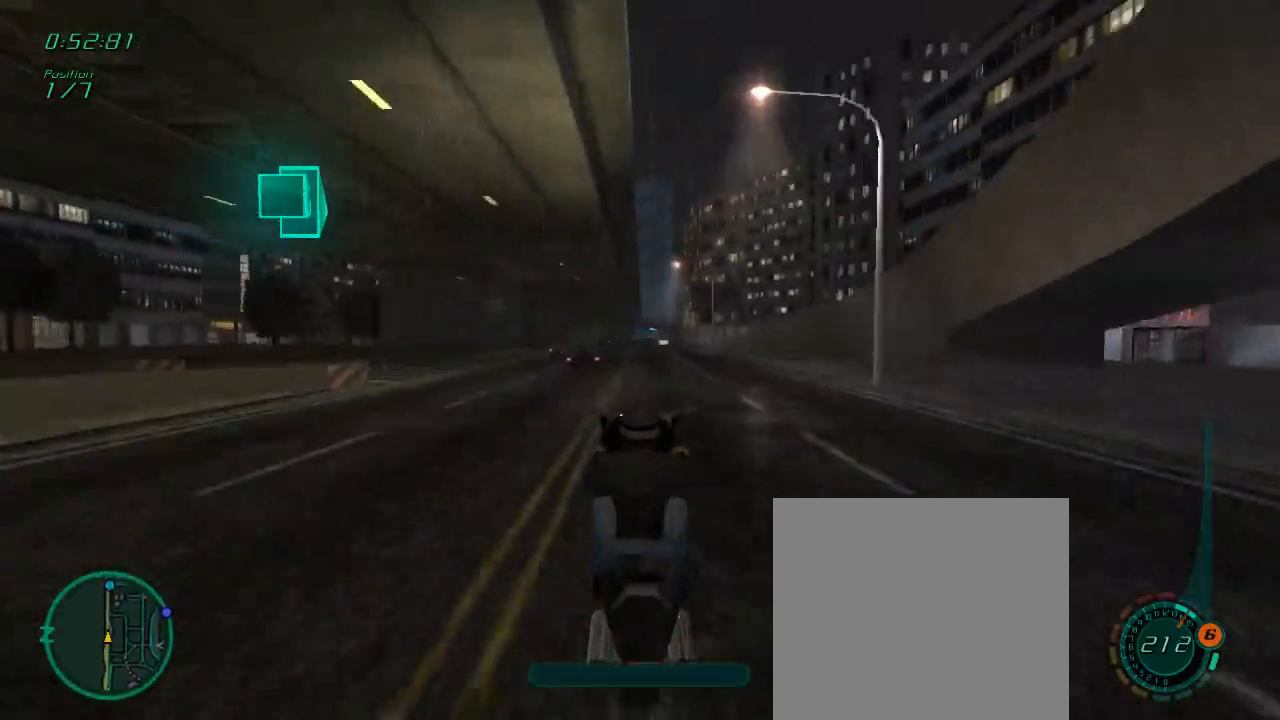
{"buttons": ["L1", "R2"], "left_stick": "left", "right_stick": "center", "events": [[483, "left_stick", "left"]]}
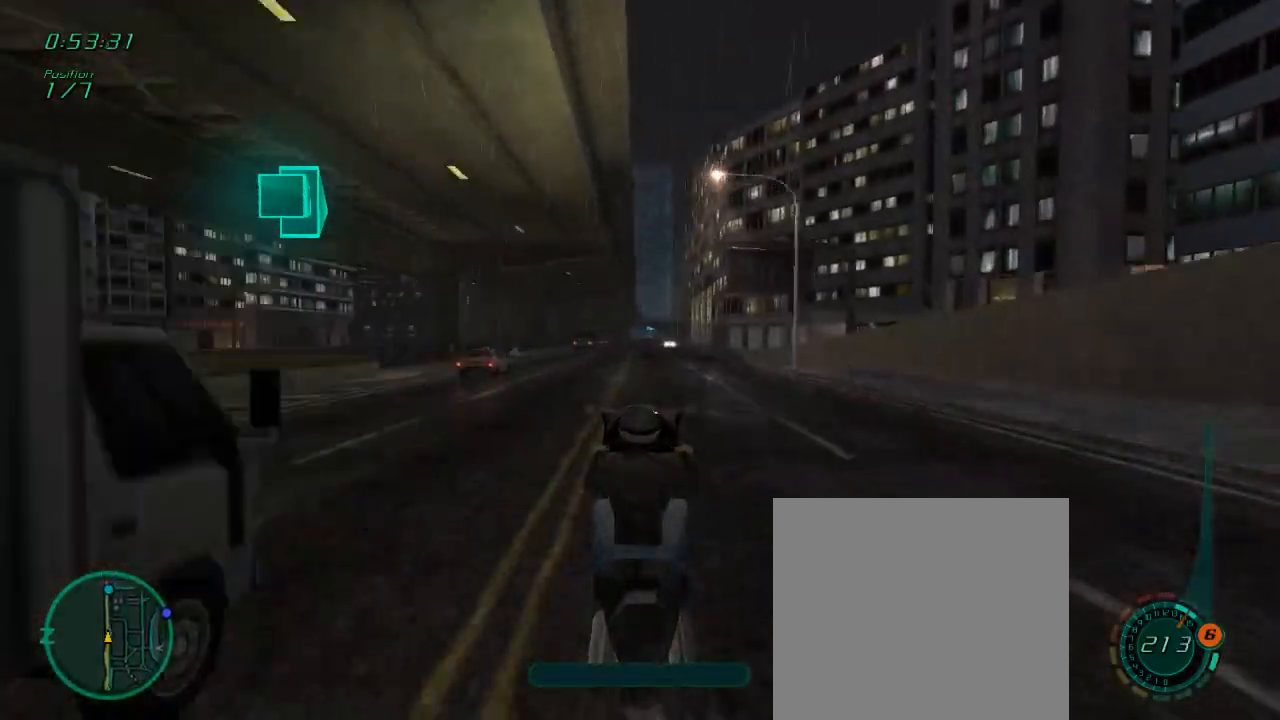
{"buttons": ["R2"], "left_stick": "left", "right_stick": "center", "events": [[117, "left_stick", "center"], [383, "L1", "up"], [483, "left_stick", "left"]]}
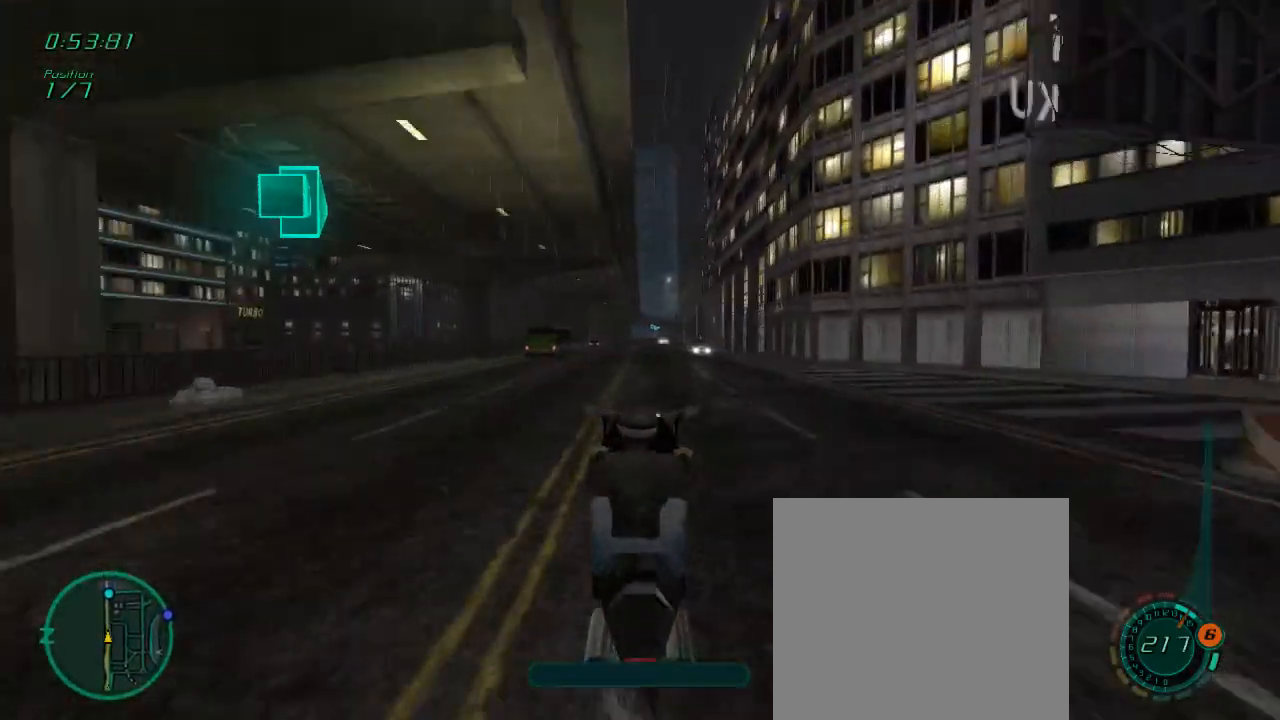
{"buttons": ["R2"], "left_stick": "down", "right_stick": "center", "events": [[83, "left_stick", "center"], [483, "left_stick", "down"]]}
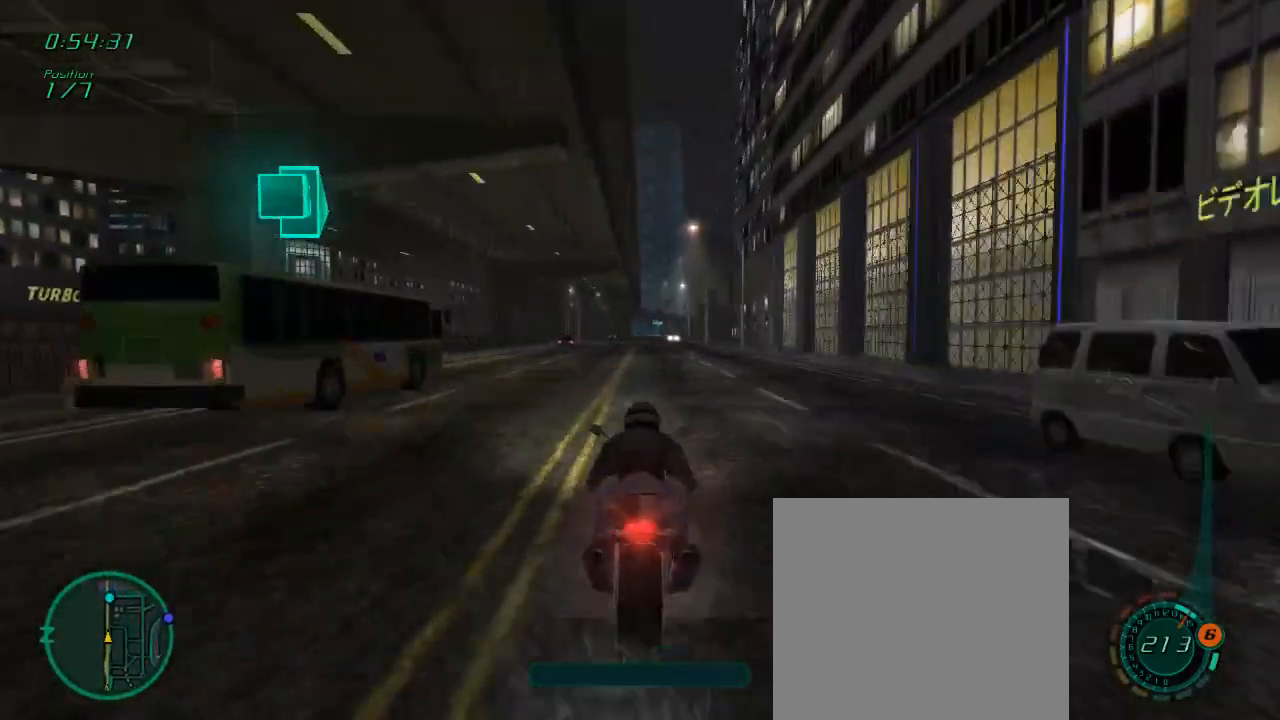
{"buttons": ["L1", "R2"], "left_stick": "left", "right_stick": "center", "events": [[17, "L1", "down"], [283, "left_stick", "center"], [417, "left_stick", "left"]]}
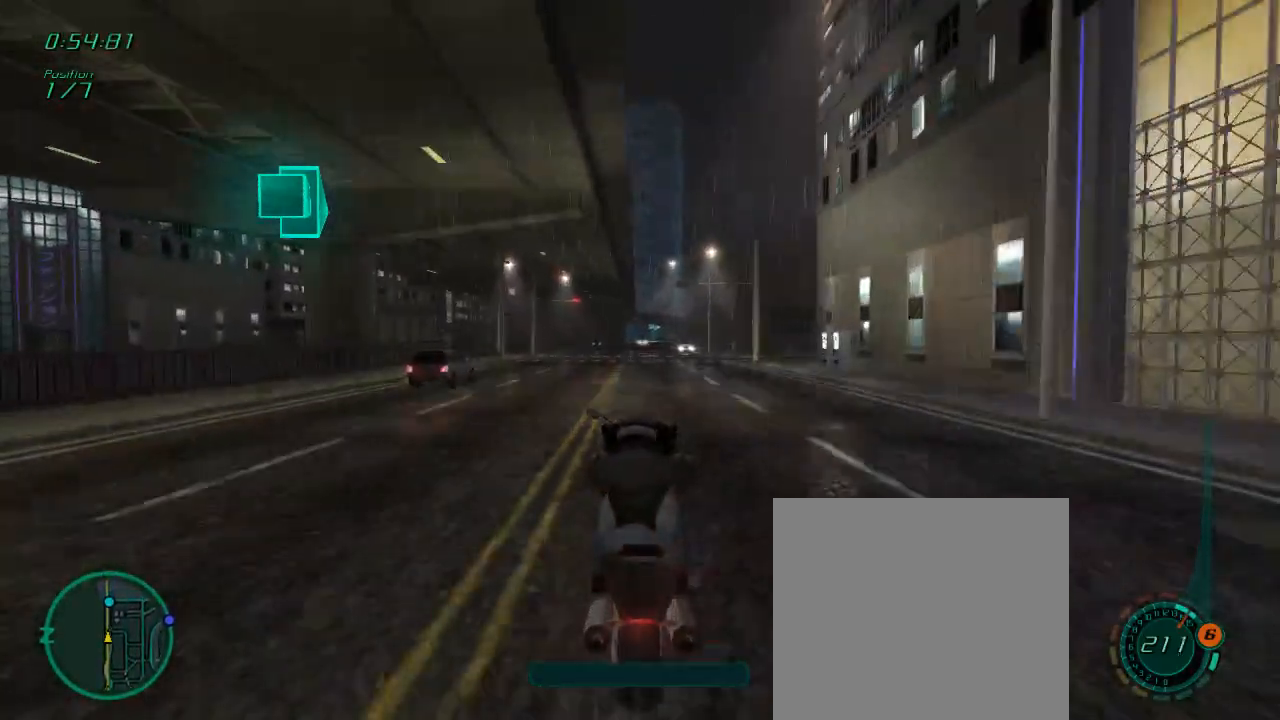
{"buttons": ["L1", "R2"], "left_stick": "center", "right_stick": "center", "events": [[117, "left_stick", "center"], [317, "left_stick", "left"], [483, "left_stick", "center"]]}
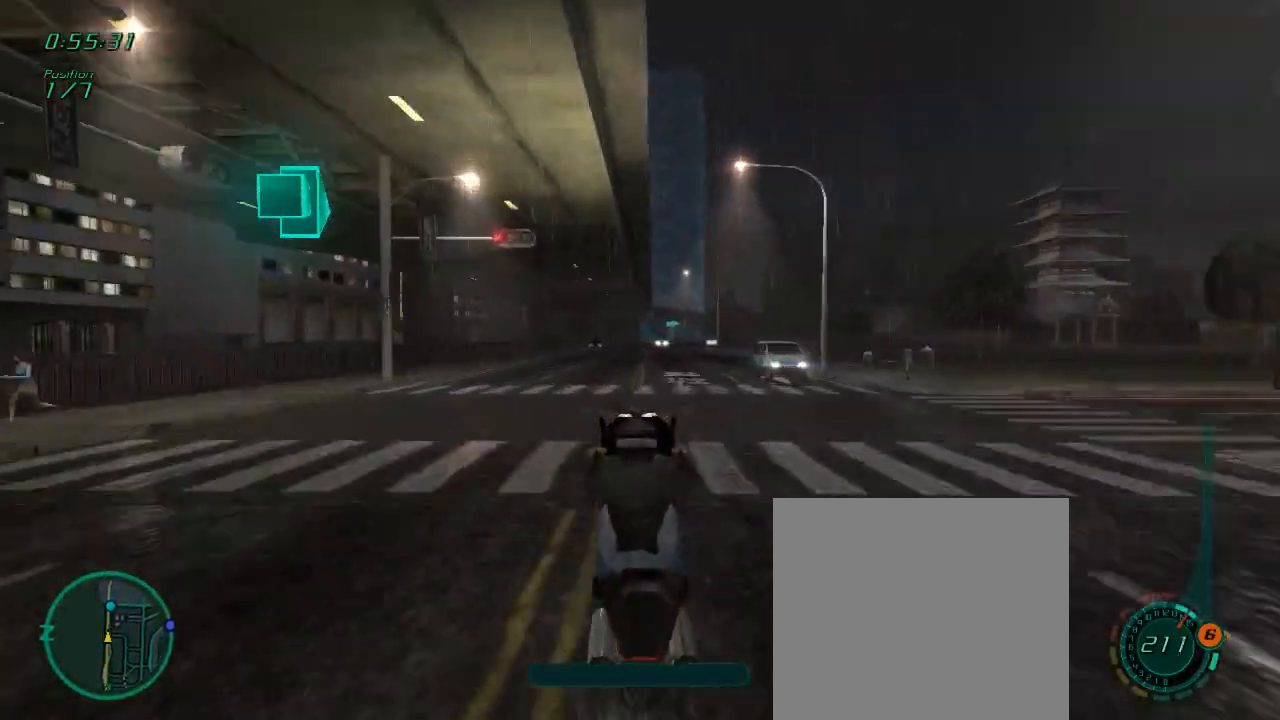
{"buttons": ["L1", "R2"], "left_stick": "center", "right_stick": "center", "events": []}
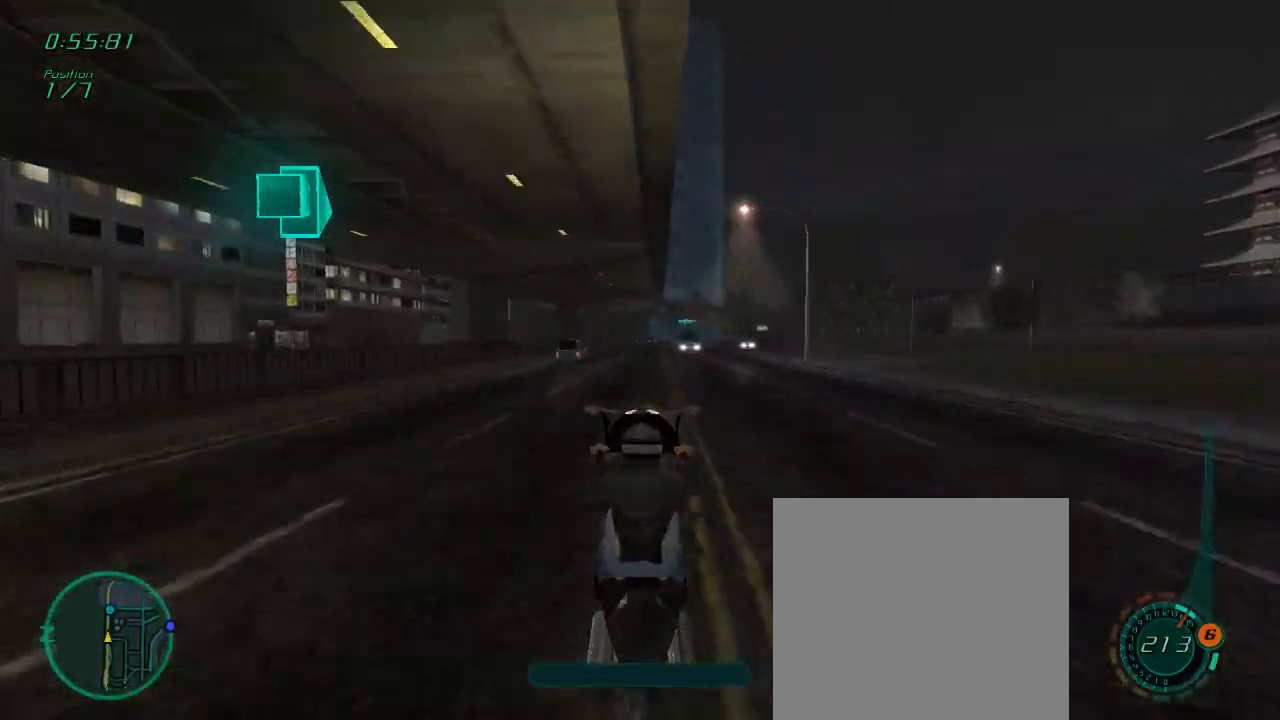
{"buttons": ["L1", "R2"], "left_stick": "right", "right_stick": "center", "events": [[200, "left_stick", "left"], [283, "left_stick", "center"], [483, "left_stick", "right"]]}
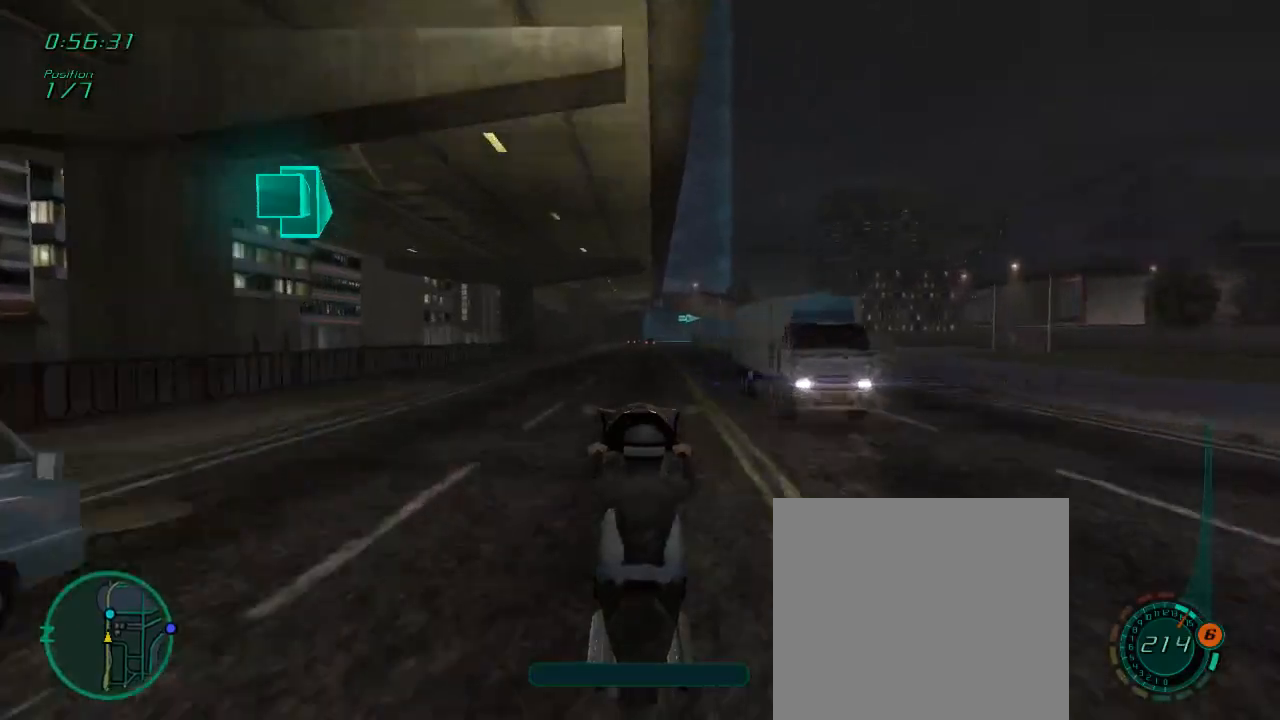
{"buttons": ["L1", "R2"], "left_stick": "right", "right_stick": "center", "events": [[150, "left_stick", "center"], [383, "left_stick", "right"]]}
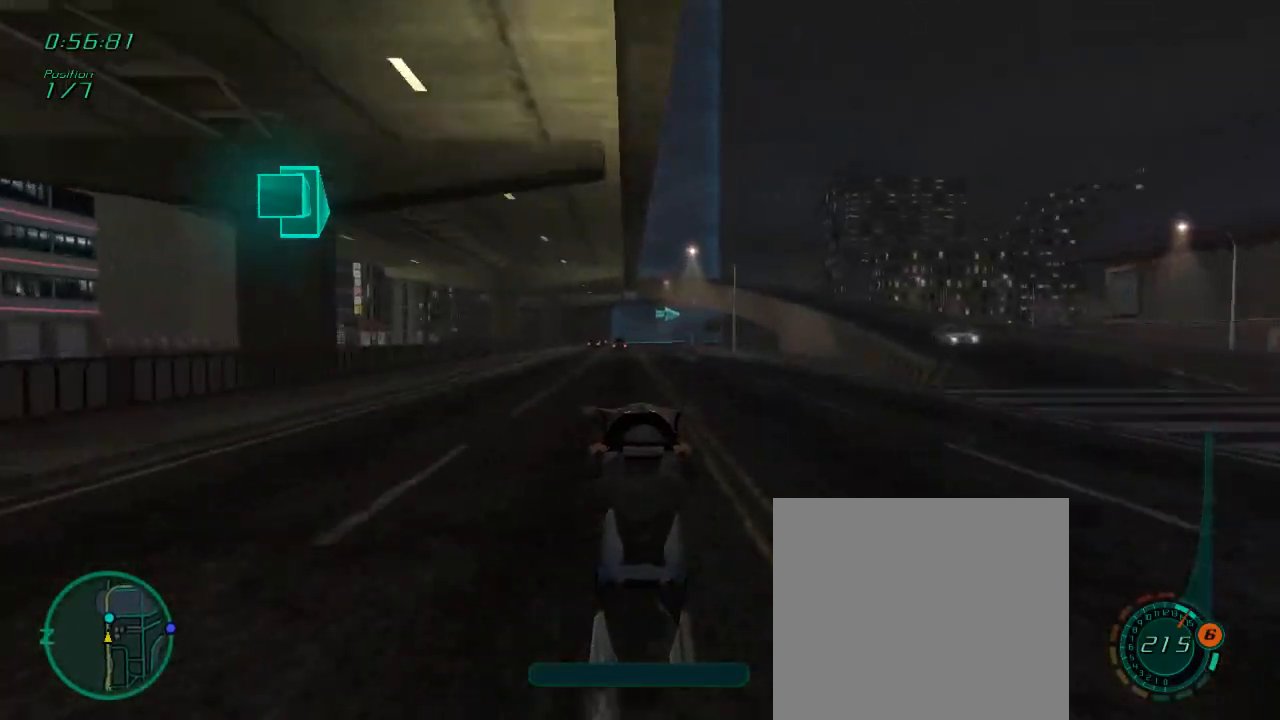
{"buttons": ["R2"], "left_stick": "center", "right_stick": "center", "events": [[17, "left_stick", "center"], [183, "L1", "up"], [250, "left_stick", "right"], [317, "left_stick", "center"]]}
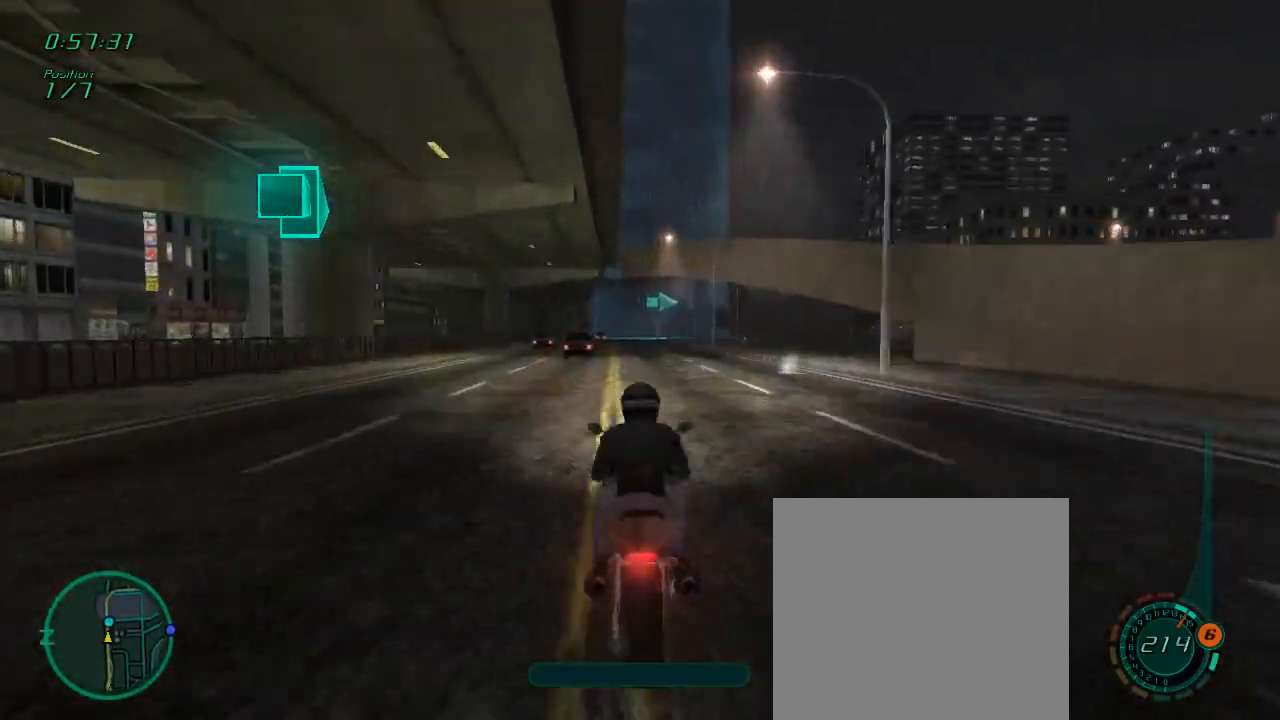
{"buttons": ["L1", "R2"], "left_stick": "right", "right_stick": "center", "events": [[383, "L1", "down"], [483, "left_stick", "right"]]}
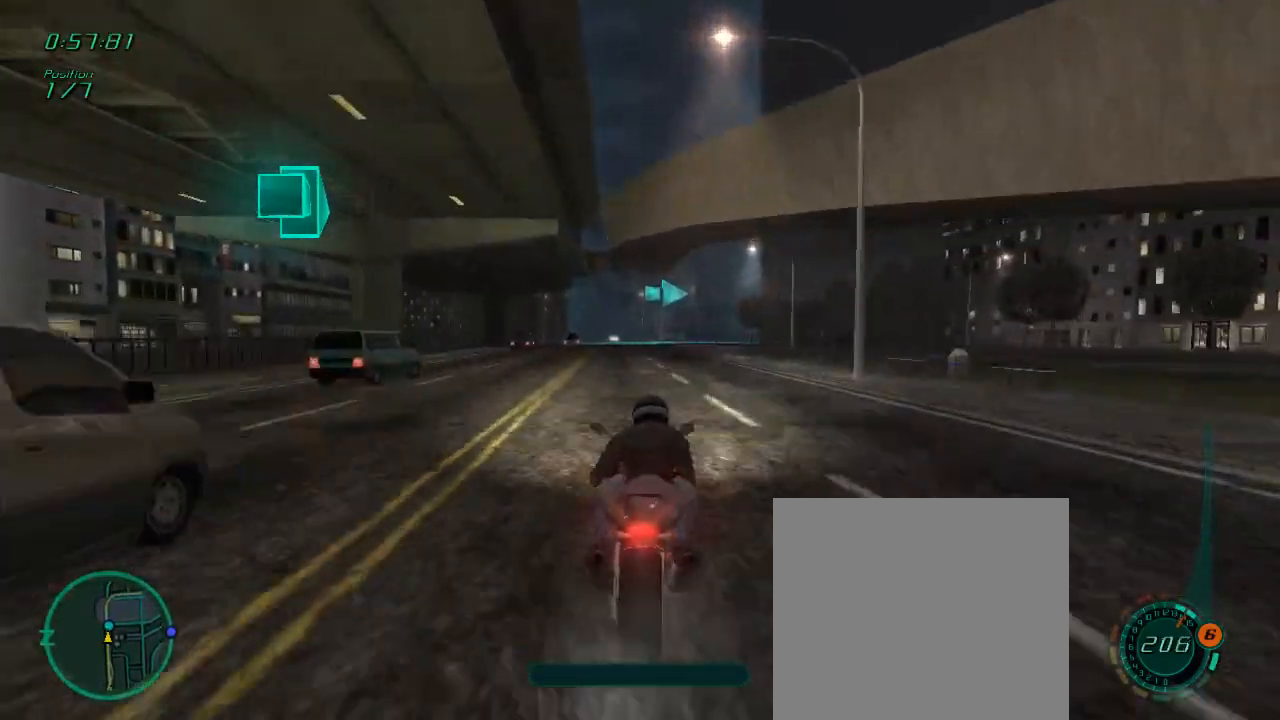
{"buttons": ["L1", "R2"], "left_stick": "right", "right_stick": "center", "events": [[250, "left_stick", "center"], [450, "left_stick", "right"]]}
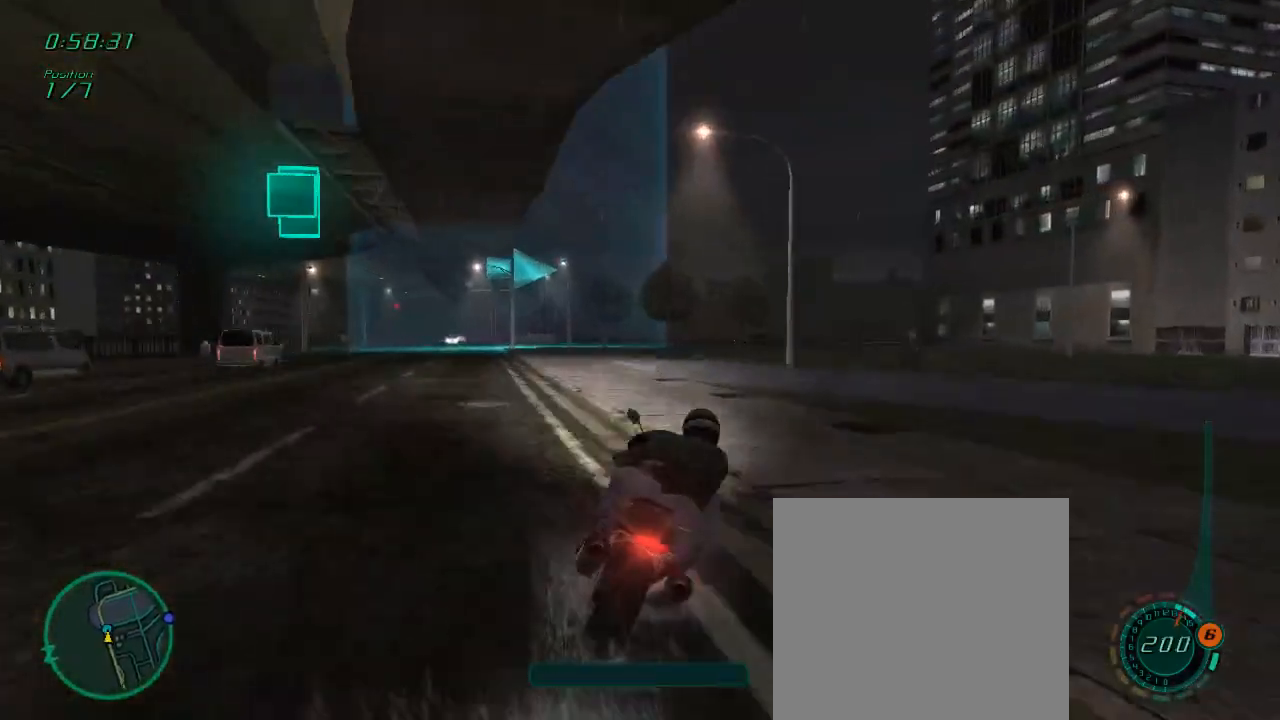
{"buttons": ["L1", "R2"], "left_stick": "right", "right_stick": "center", "events": []}
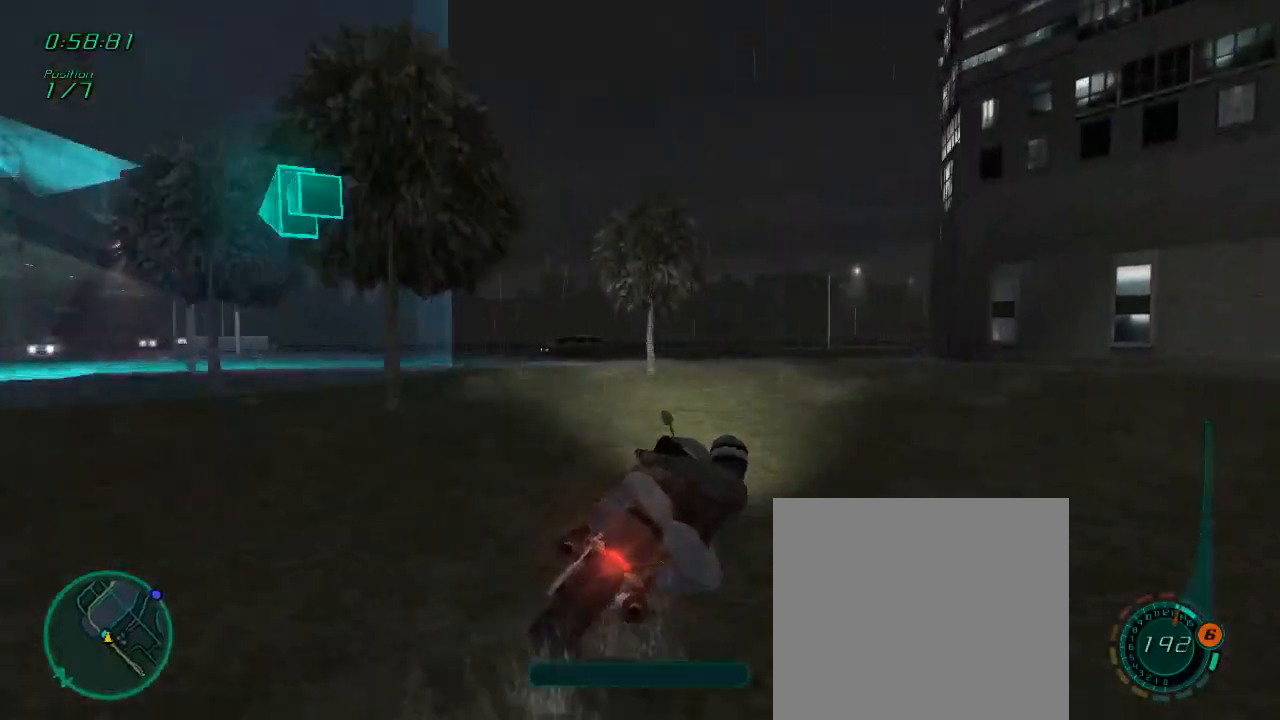
{"buttons": ["L1", "R2"], "left_stick": "right", "right_stick": "center", "events": [[183, "left_stick", "up-right"], [283, "left_stick", "right"]]}
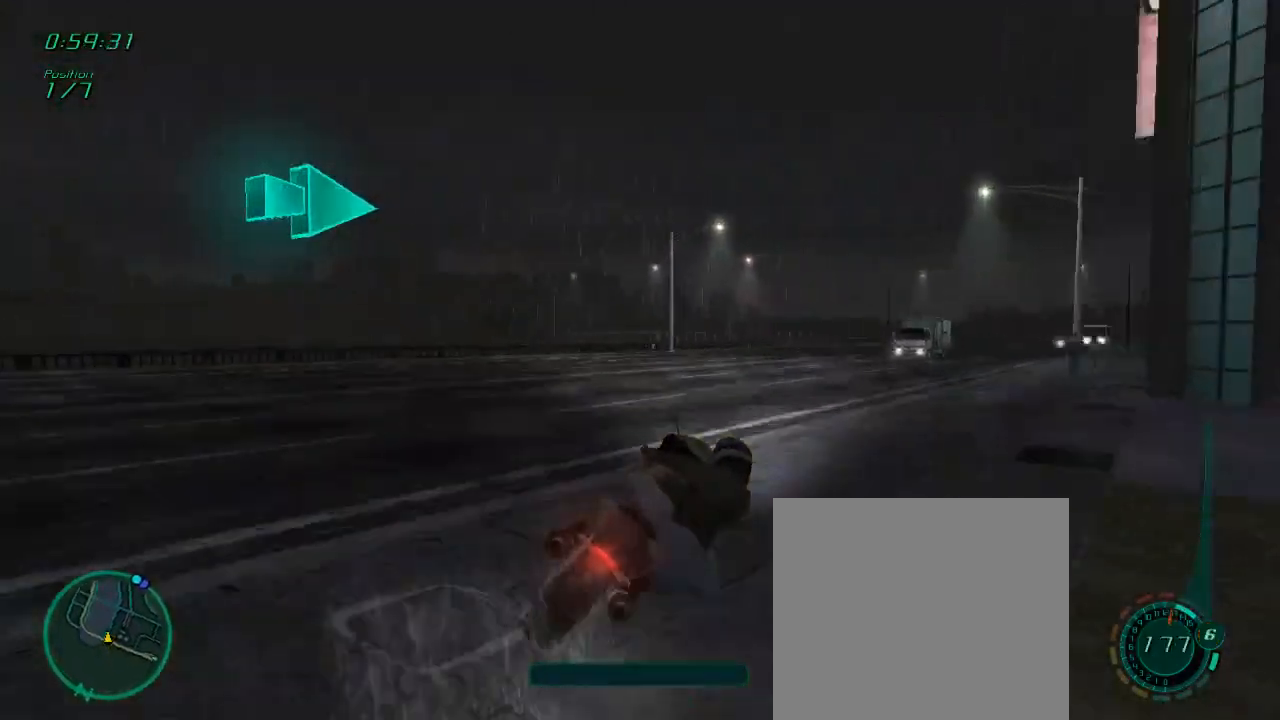
{"buttons": ["L1", "R2"], "left_stick": "right", "right_stick": "center", "events": []}
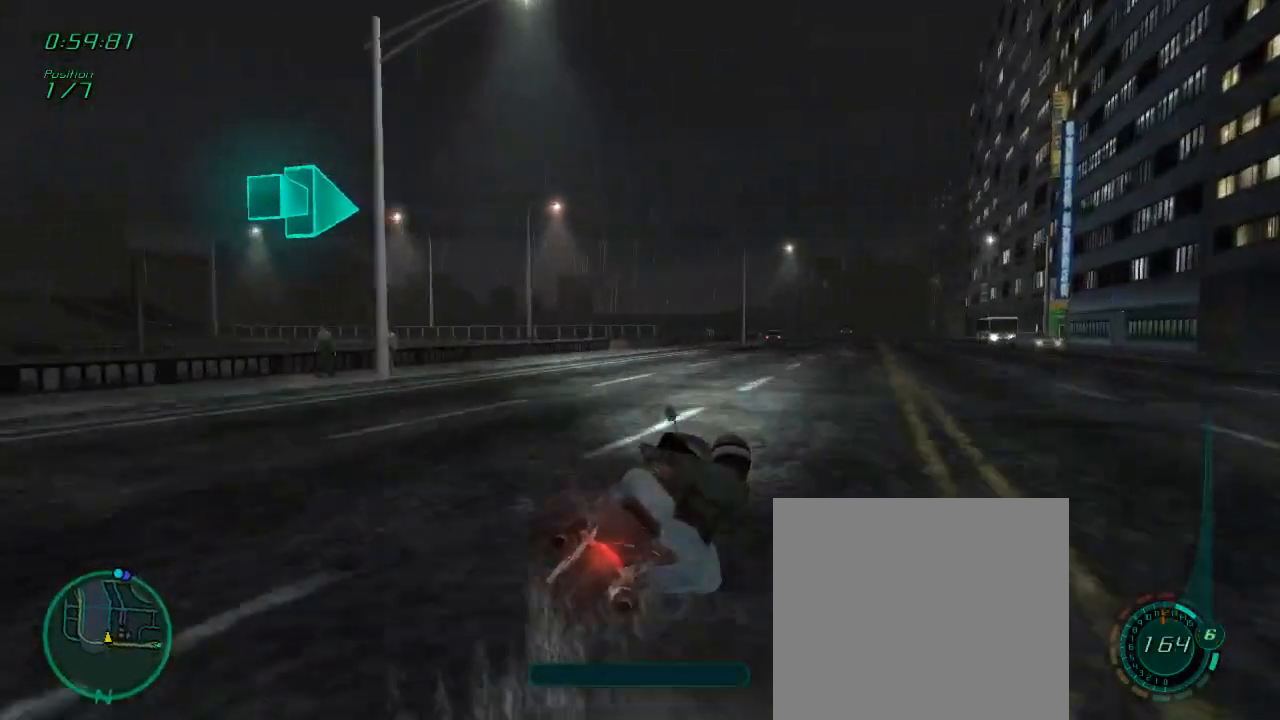
{"buttons": ["L1", "R2"], "left_stick": "down-right", "right_stick": "center", "events": [[250, "left_stick", "down-right"]]}
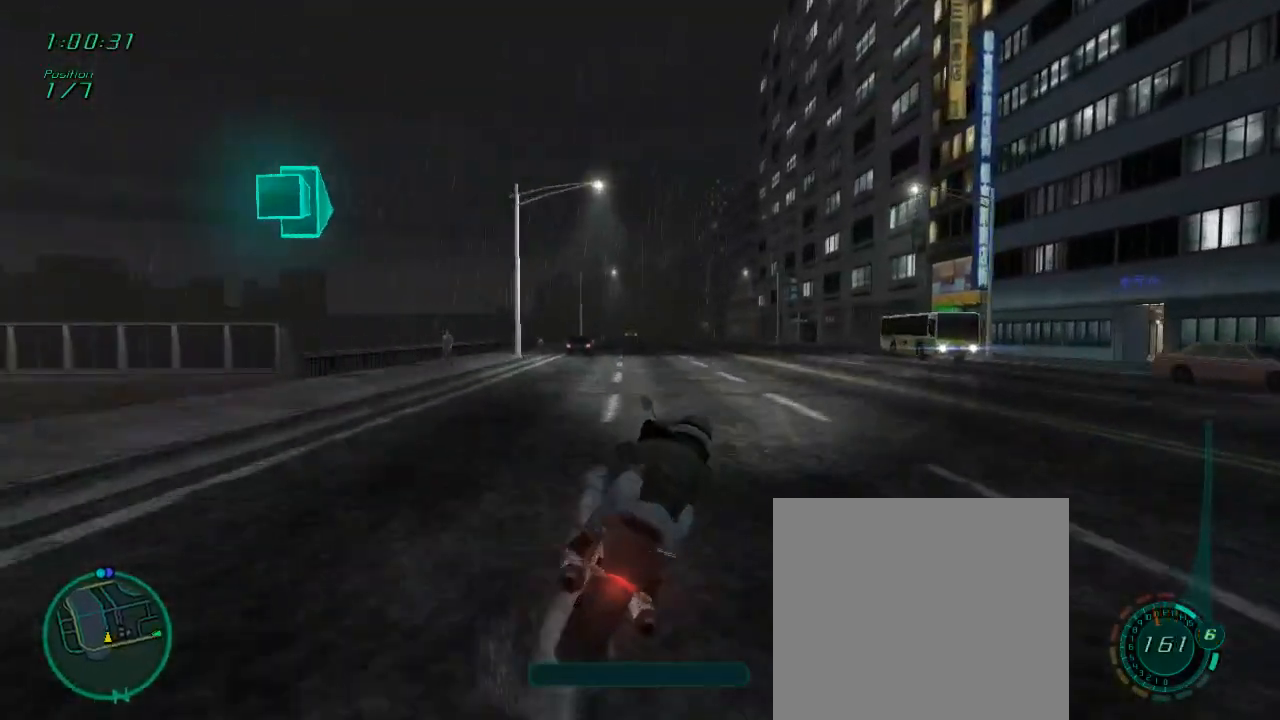
{"buttons": ["L1", "R2"], "left_stick": "left", "right_stick": "center", "events": [[50, "X", "down"], [50, "left_stick", "up-right"], [150, "X", "up"], [217, "A", "down"], [250, "A", "up"], [283, "left_stick", "up-left"], [350, "left_stick", "left"]]}
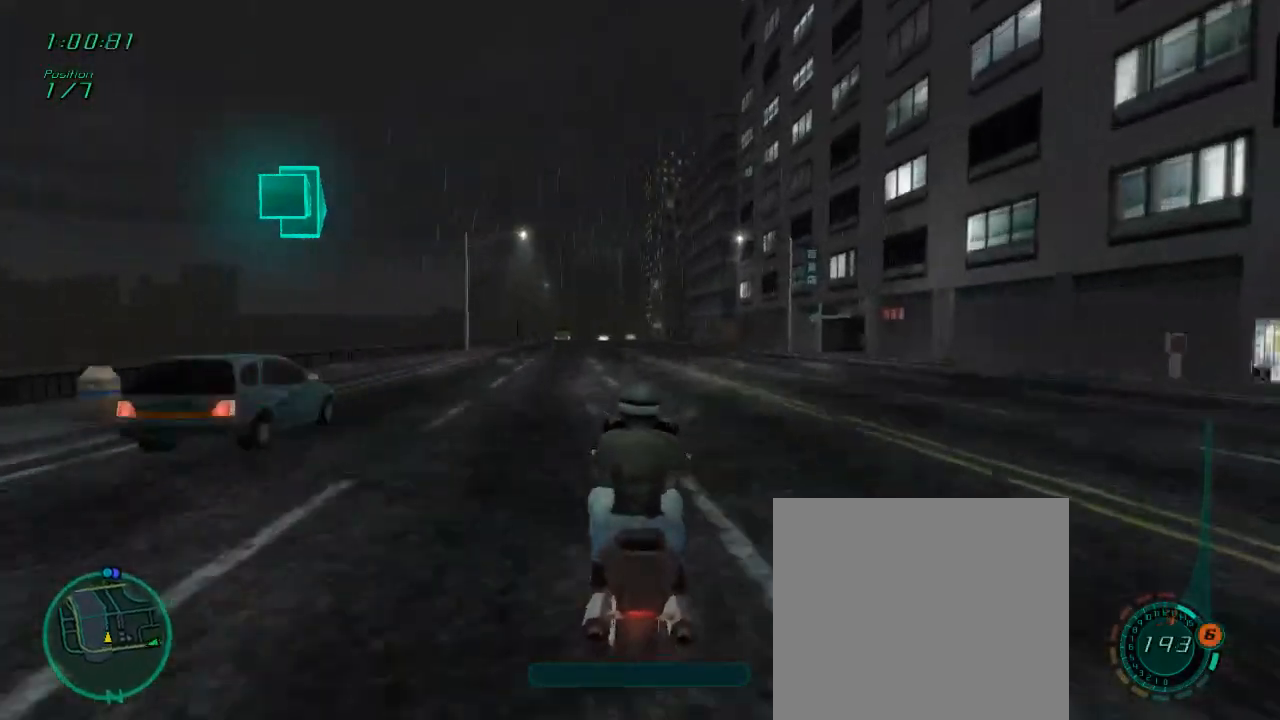
{"buttons": ["L1", "R2"], "left_stick": "left", "right_stick": "center", "events": [[350, "left_stick", "center"], [483, "left_stick", "left"]]}
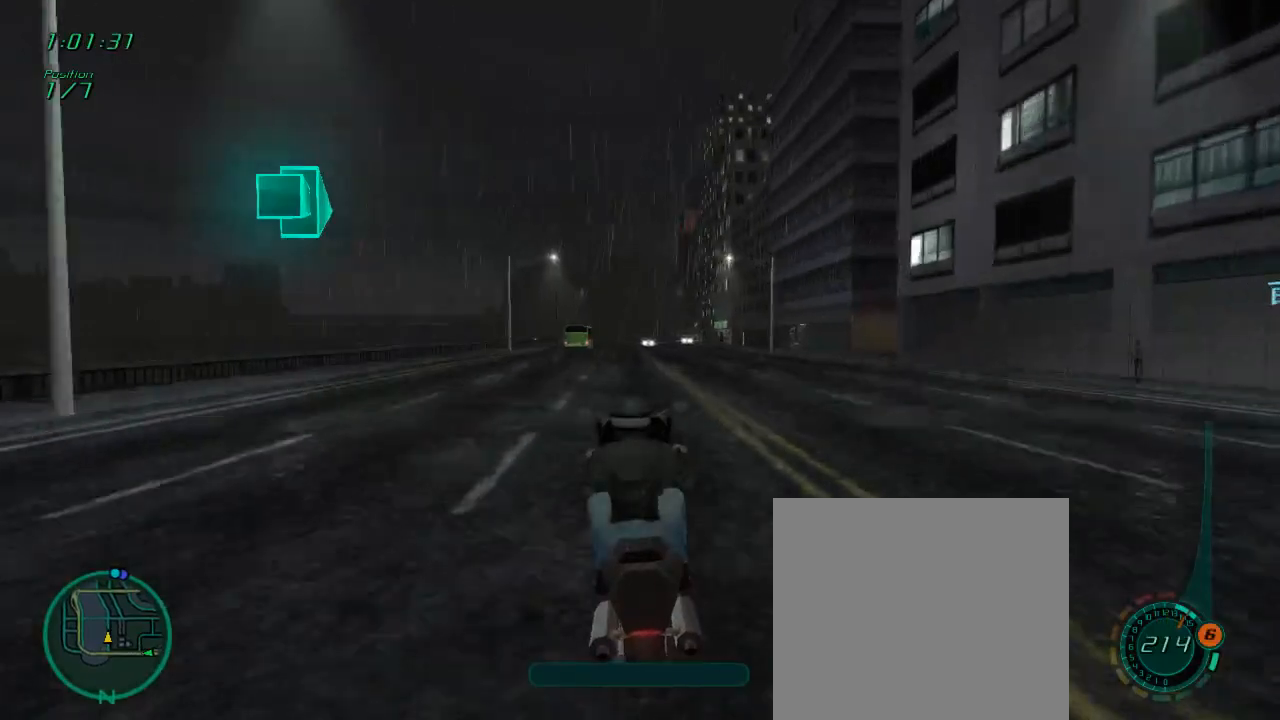
{"buttons": ["L1", "R2"], "left_stick": "center", "right_stick": "center", "events": [[150, "left_stick", "center"], [350, "left_stick", "left"], [483, "left_stick", "center"]]}
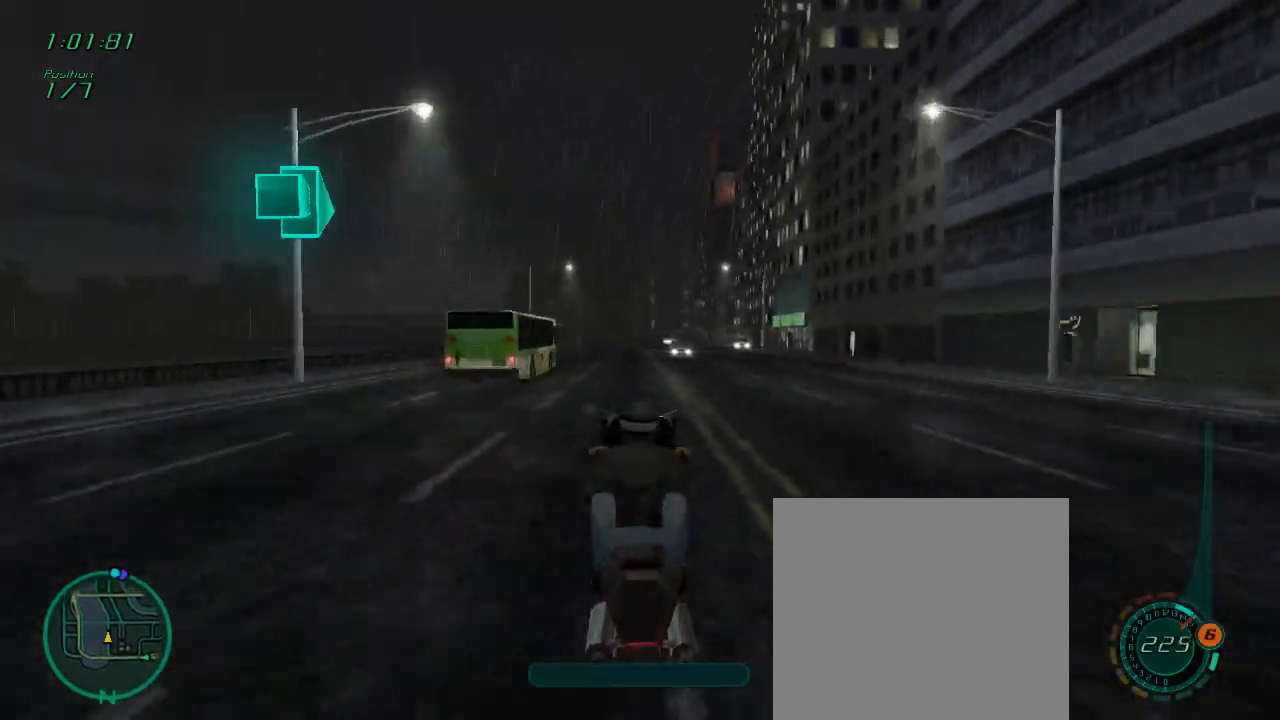
{"buttons": ["R2"], "left_stick": "center", "right_stick": "center", "events": [[183, "L1", "up"]]}
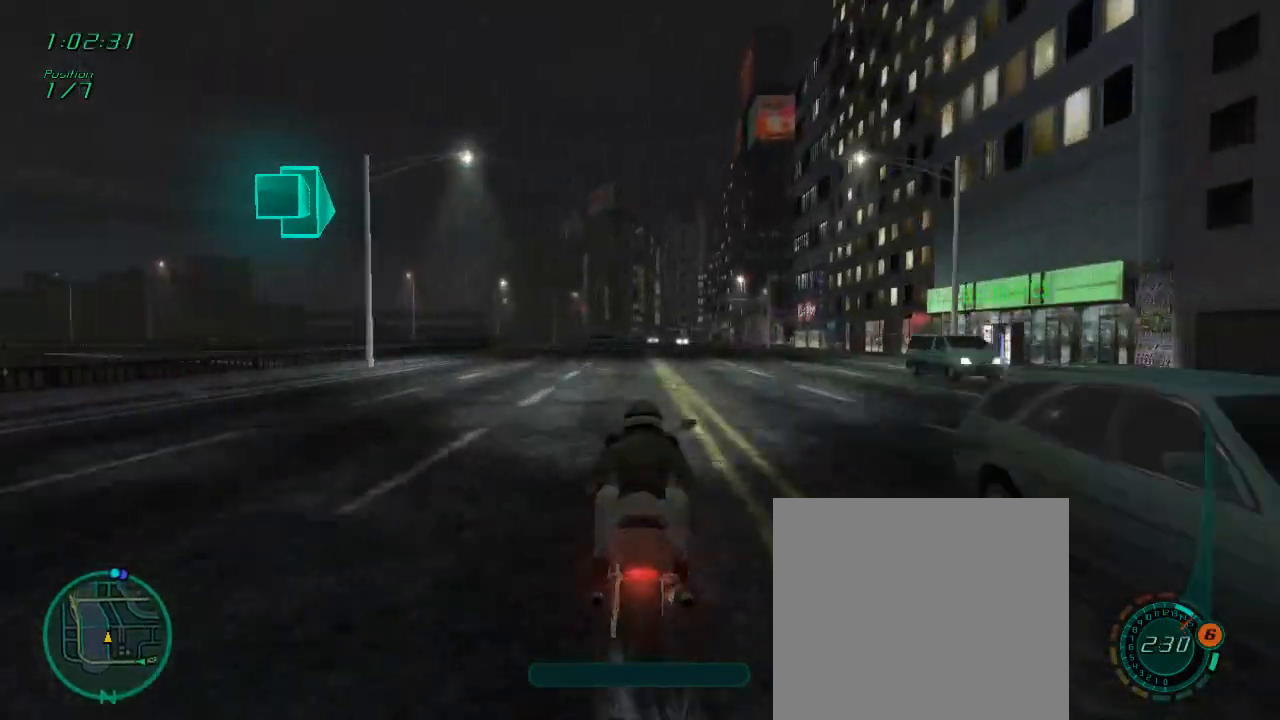
{"buttons": ["L1", "R2"], "left_stick": "down-left", "right_stick": "center", "events": [[183, "left_stick", "down"], [217, "L1", "down"], [350, "left_stick", "down-left"]]}
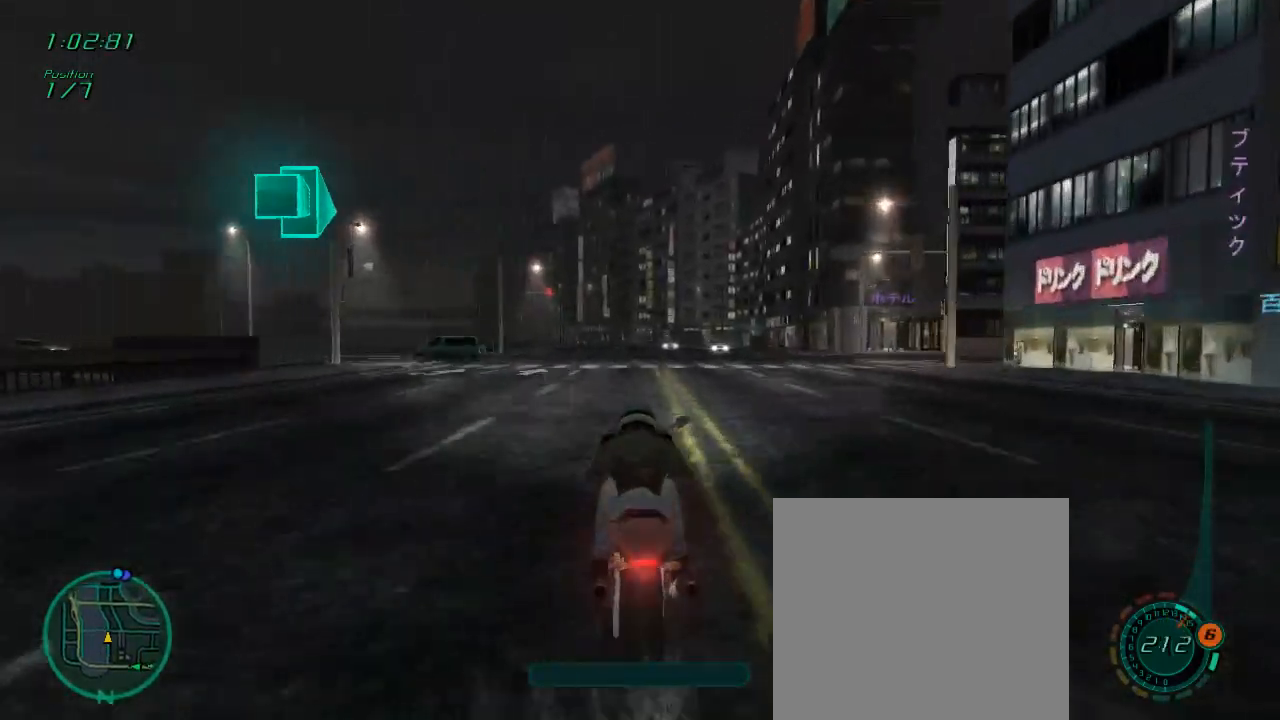
{"buttons": ["L1", "R2"], "left_stick": "left", "right_stick": "center", "events": [[17, "left_stick", "center"], [317, "left_stick", "left"]]}
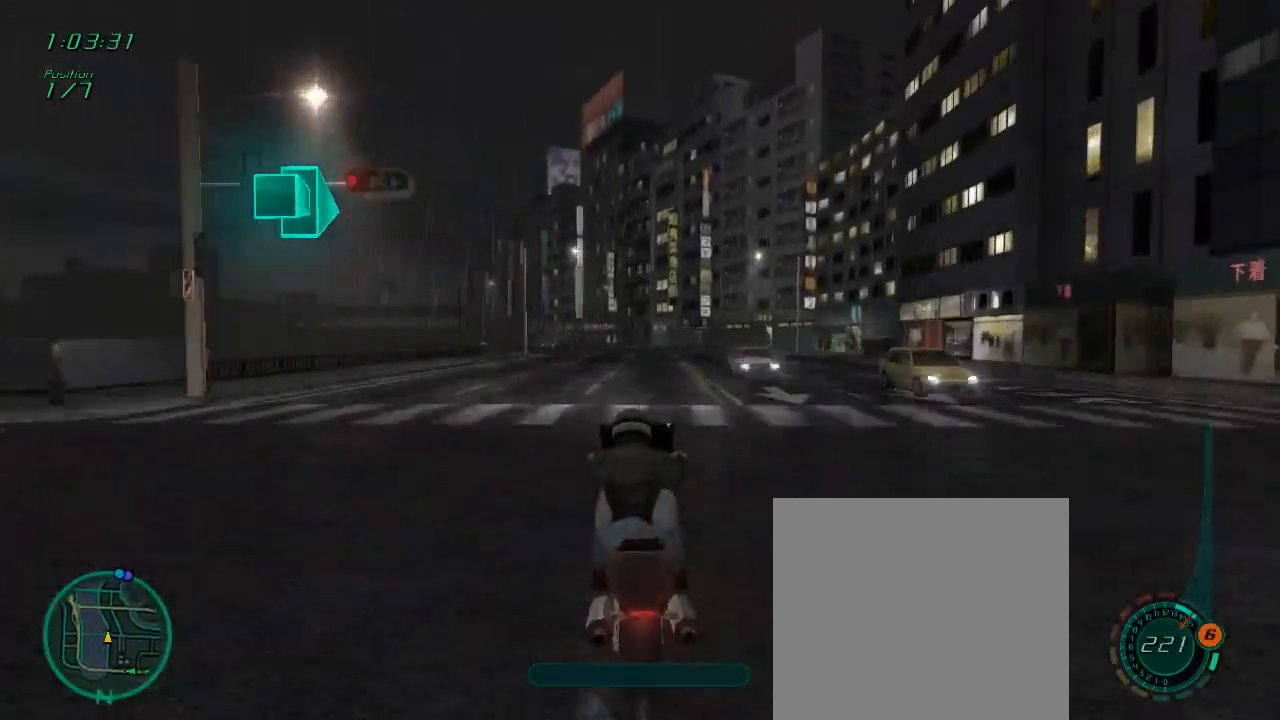
{"buttons": ["L1", "R2"], "left_stick": "left", "right_stick": "center", "events": []}
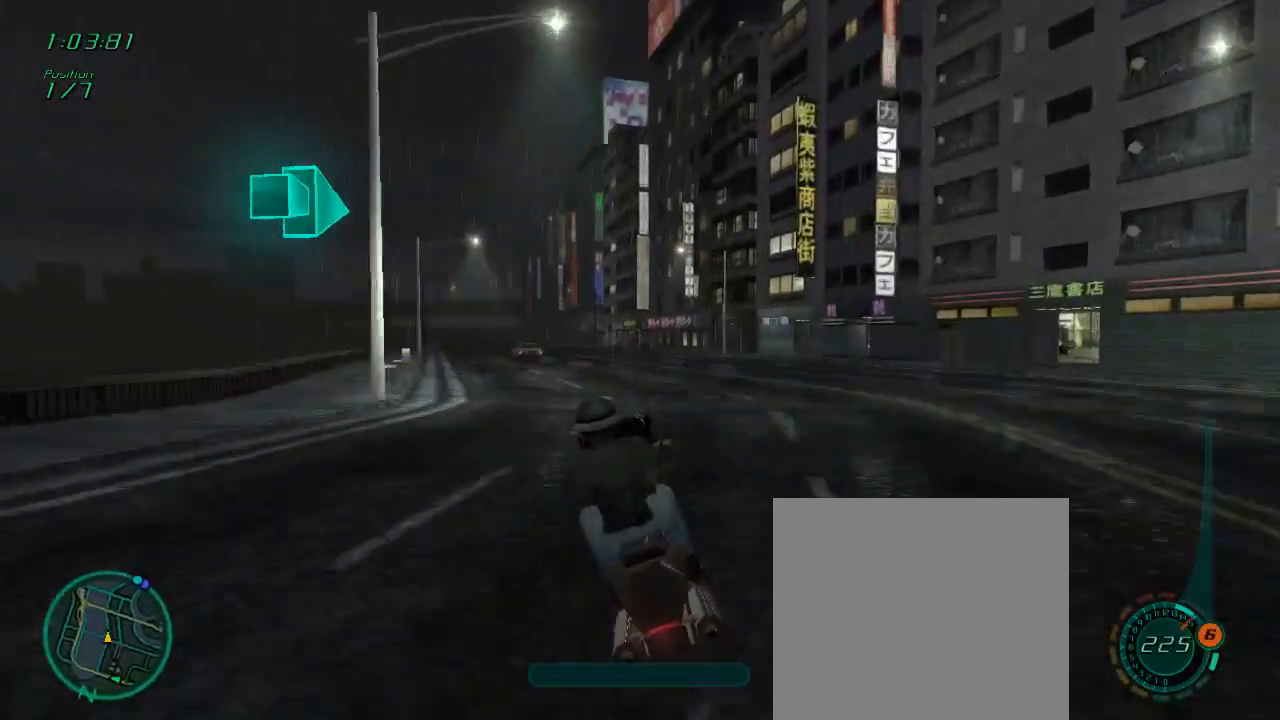
{"buttons": ["R2"], "left_stick": "left", "right_stick": "center", "events": [[350, "L1", "up"]]}
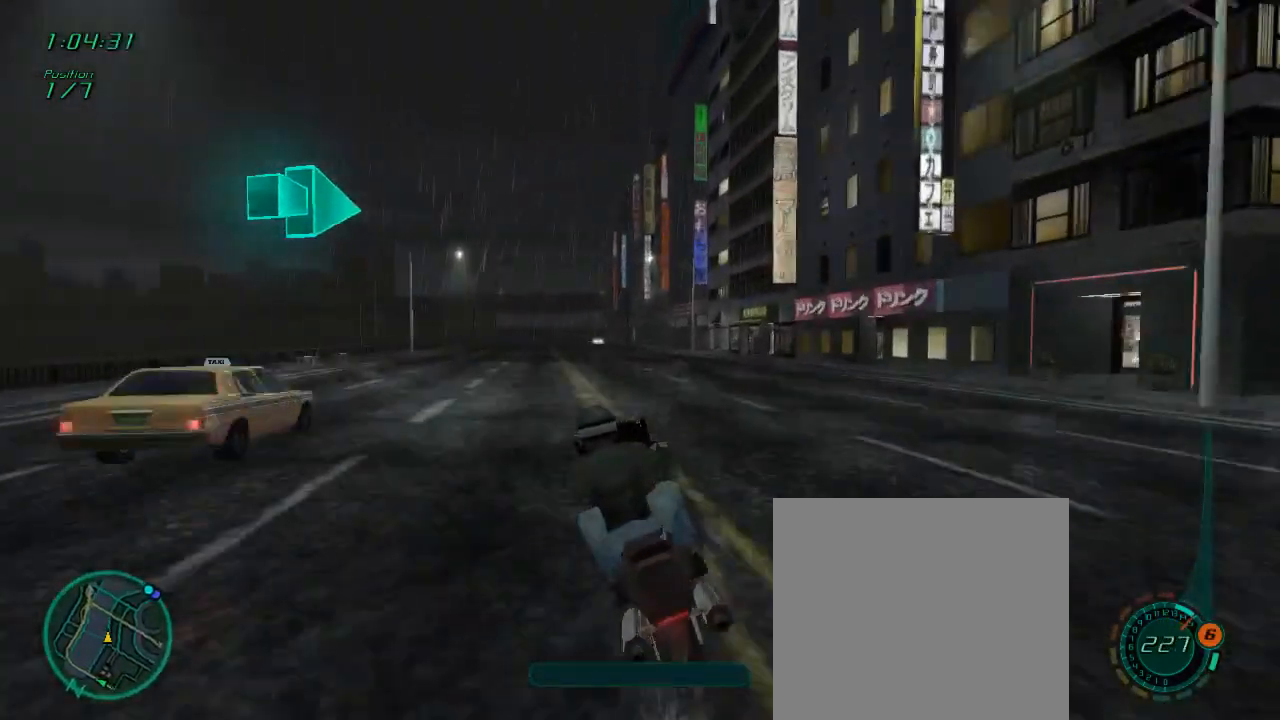
{"buttons": ["R2"], "left_stick": "center", "right_stick": "center", "events": [[83, "left_stick", "center"], [250, "left_stick", "left"], [417, "left_stick", "center"]]}
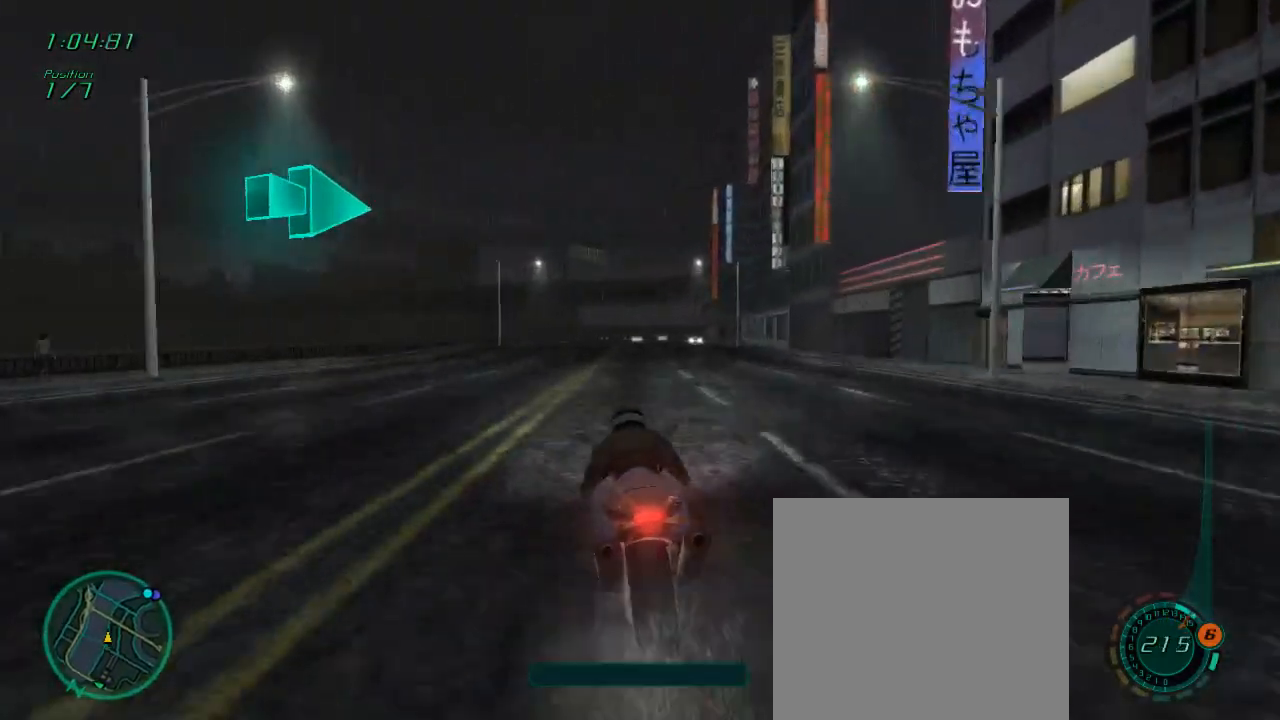
{"buttons": ["R2"], "left_stick": "center", "right_stick": "center", "events": [[217, "left_stick", "down"], [250, "L1", "down"], [483, "L1", "up"], [483, "left_stick", "center"]]}
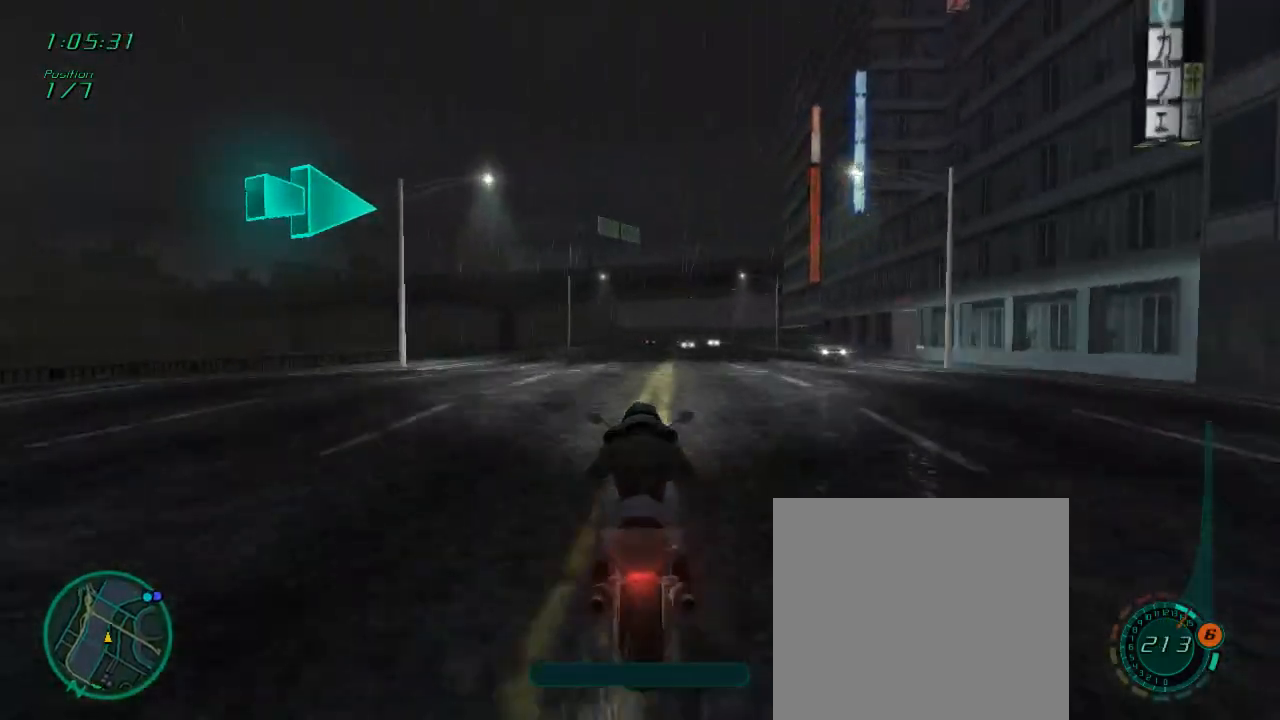
{"buttons": ["R2"], "left_stick": "center", "right_stick": "center", "events": []}
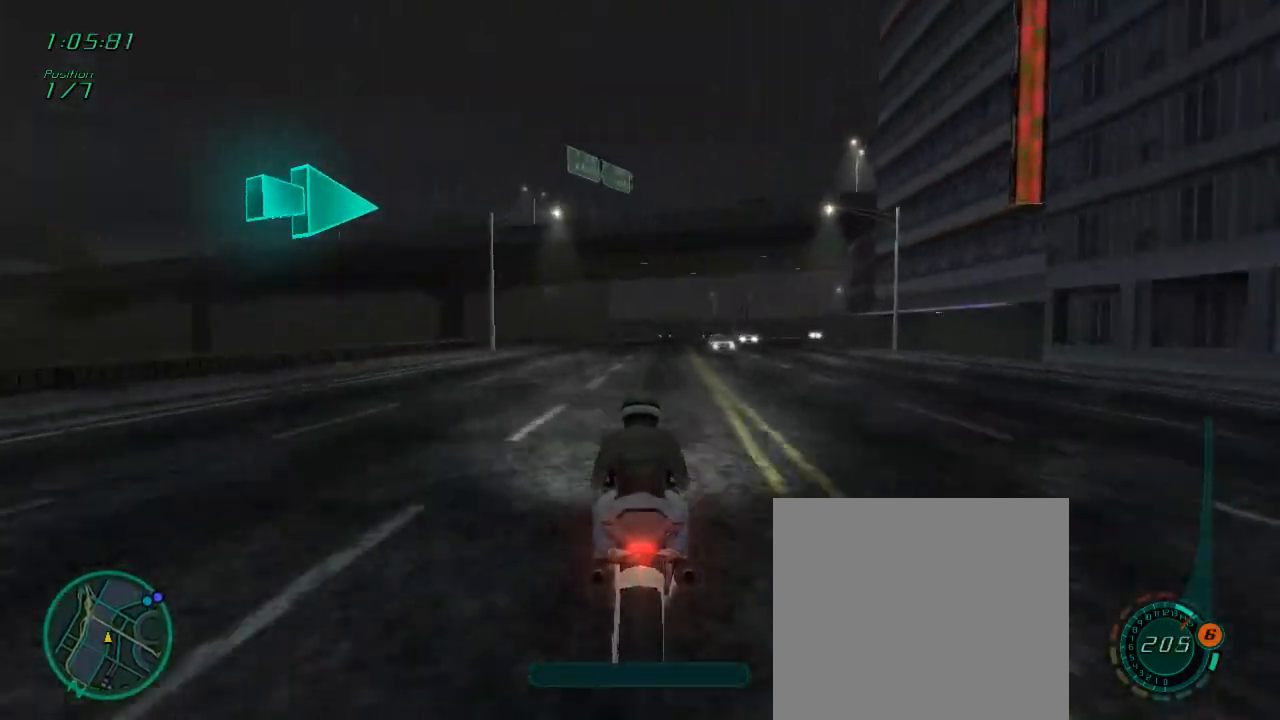
{"buttons": ["R2"], "left_stick": "right", "right_stick": "center", "events": [[250, "left_stick", "right"]]}
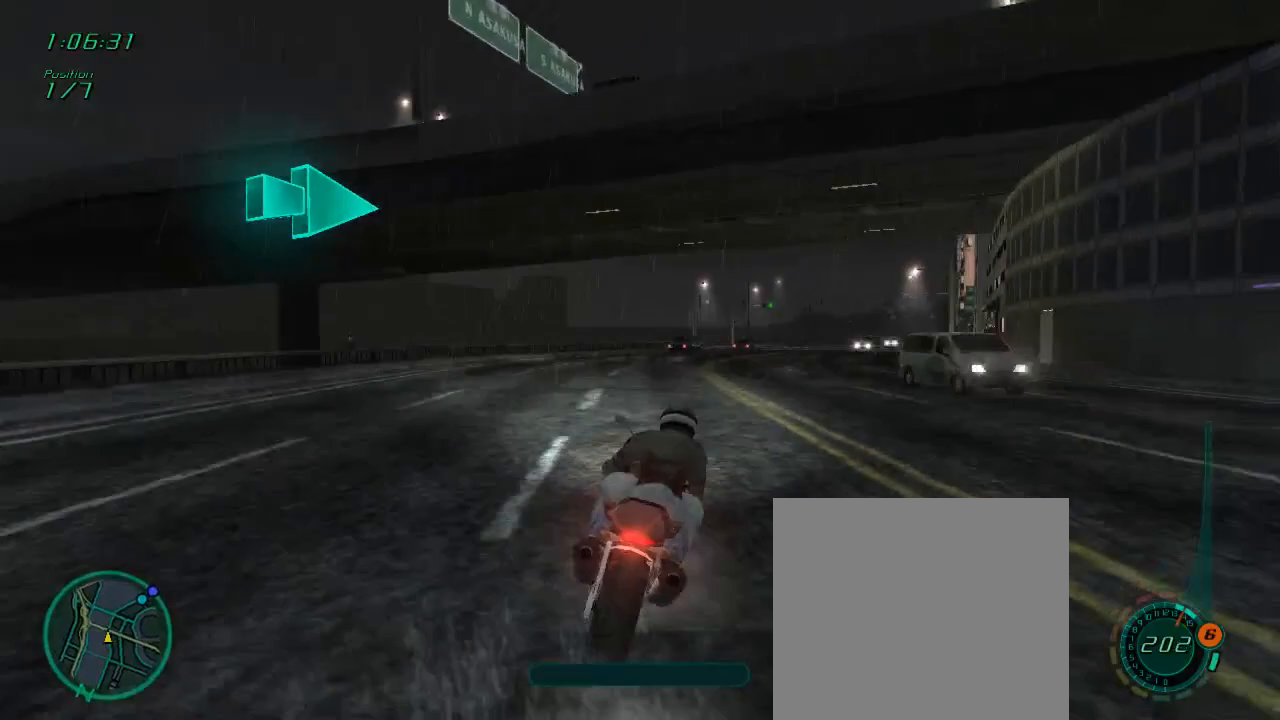
{"buttons": ["R2"], "left_stick": "right", "right_stick": "center", "events": []}
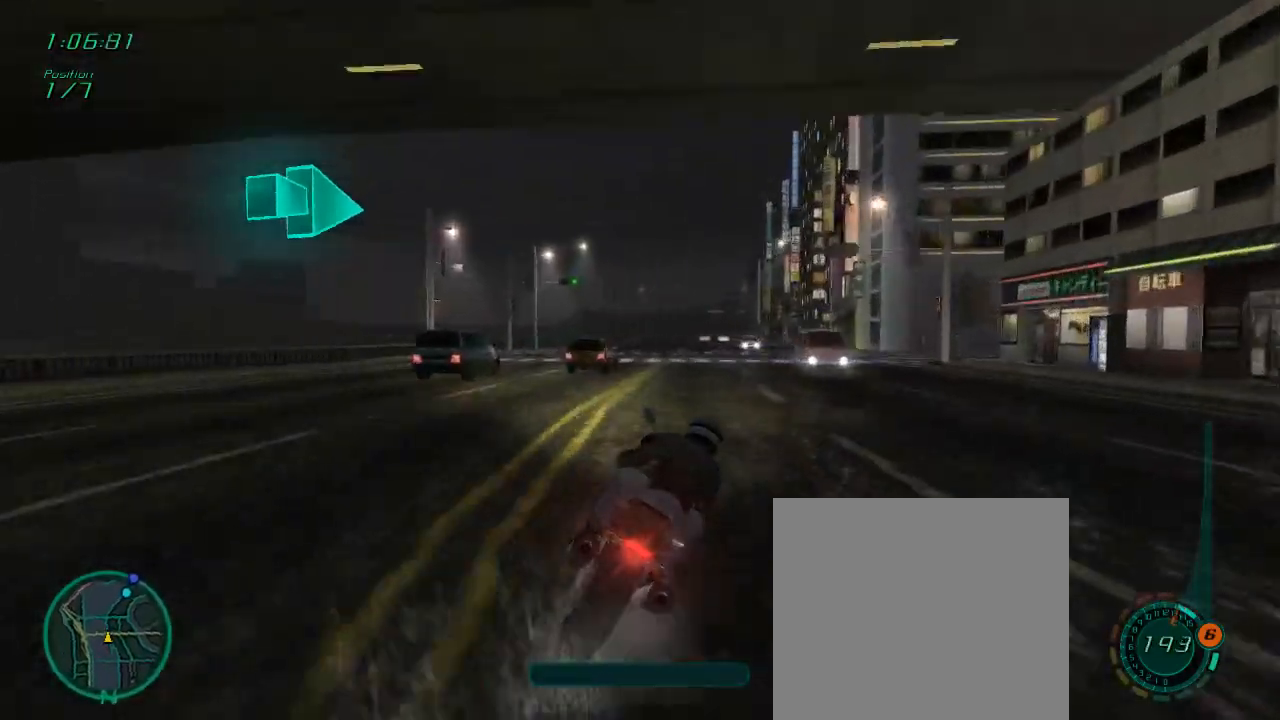
{"buttons": ["L1", "R2"], "left_stick": "down-left", "right_stick": "center", "events": [[50, "L1", "down"], [50, "left_stick", "down-left"]]}
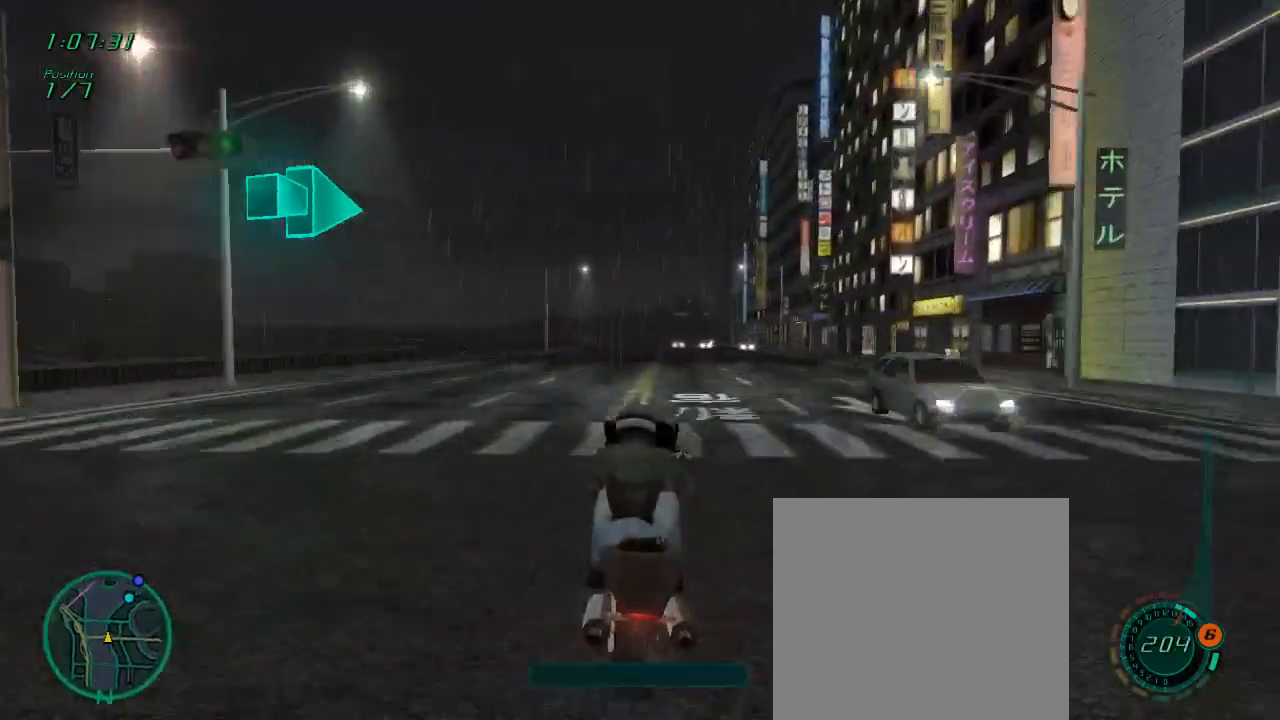
{"buttons": ["L1", "R2"], "left_stick": "right", "right_stick": "center", "events": [[150, "left_stick", "down-right"], [217, "left_stick", "center"], [350, "left_stick", "right"]]}